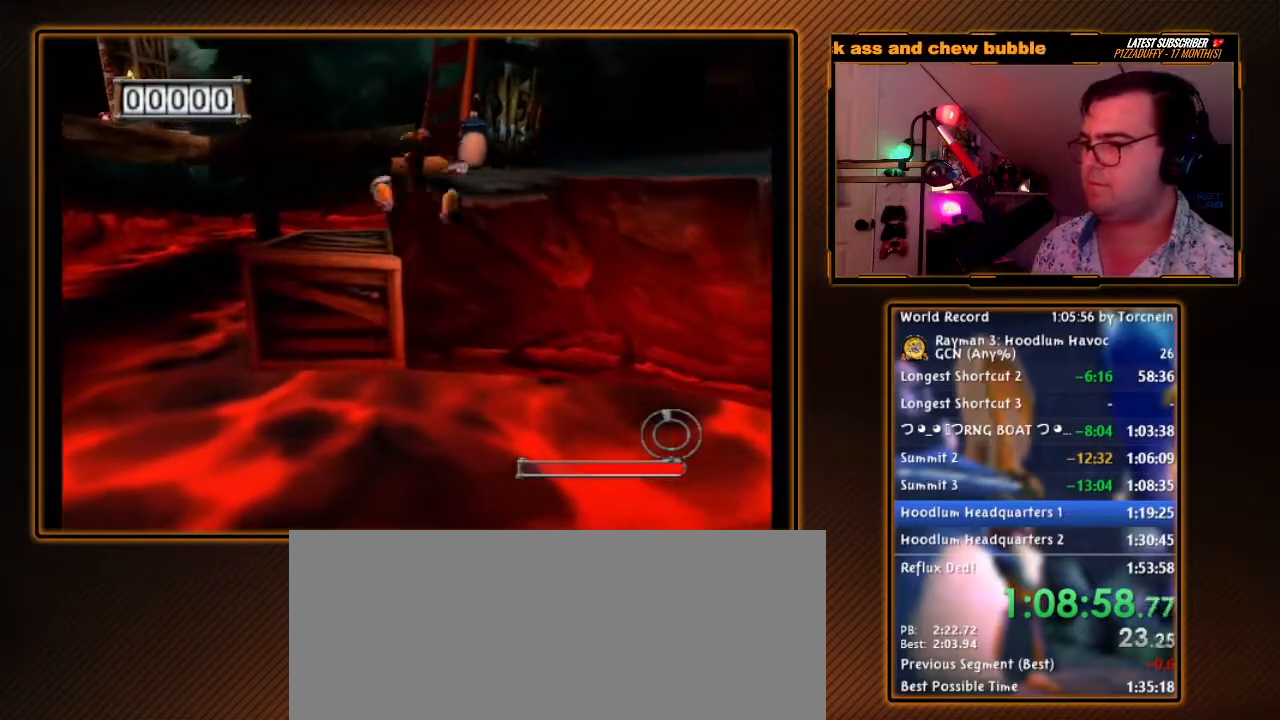
Gameplay with a controller (Nintendo layout); each line is a JSON object with the inputs held at the frame after it (dt_ms = milliseconds from this image to that frame). "events" lists button and stick changes between this image and that frame as [ms after this image, input, new state], when the widget could be followed in between. Not read: L3 R3.
{"dt_ms": 500, "buttons": ["R1"], "left_stick": "center", "right_stick": "center", "events": [[133, "A", "up"], [350, "left_stick", "center"]]}
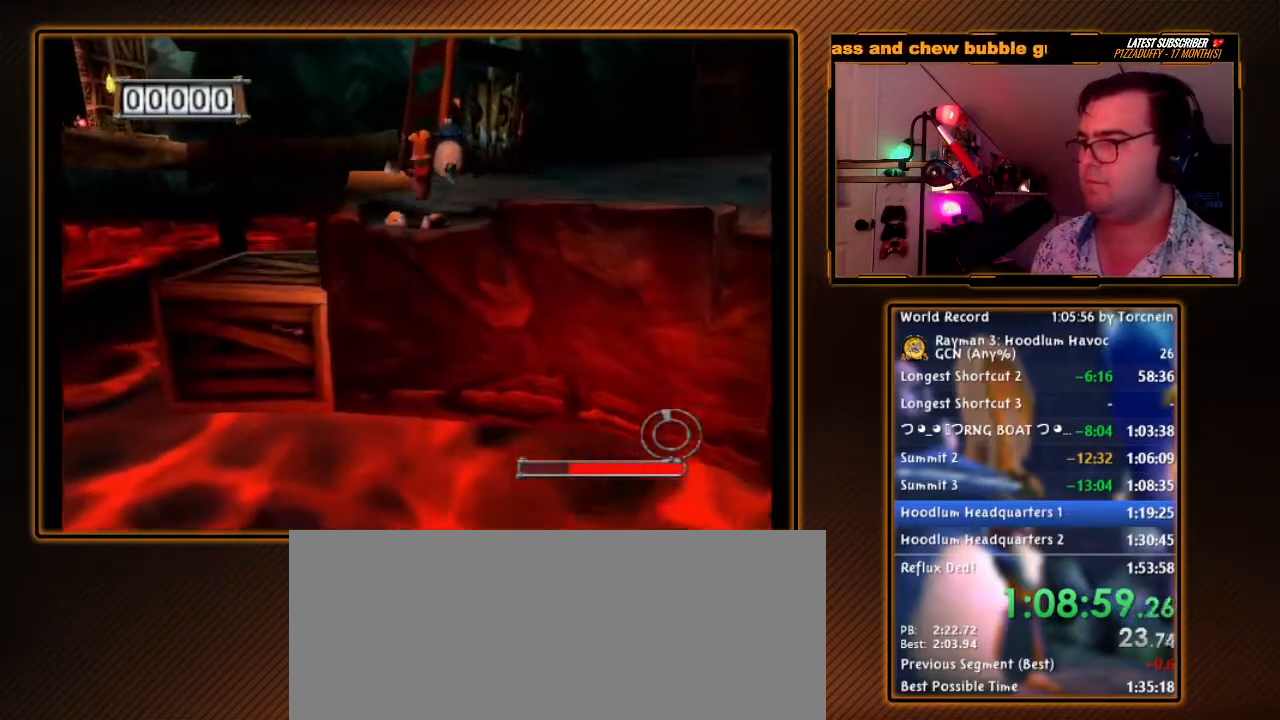
{"dt_ms": 1000, "buttons": ["R1"], "left_stick": "up", "right_stick": "center", "events": [[100, "left_stick", "down"], [183, "Y", "down"], [533, "left_stick", "up"], [617, "left_stick", "center"], [850, "Y", "up"], [850, "left_stick", "up"]]}
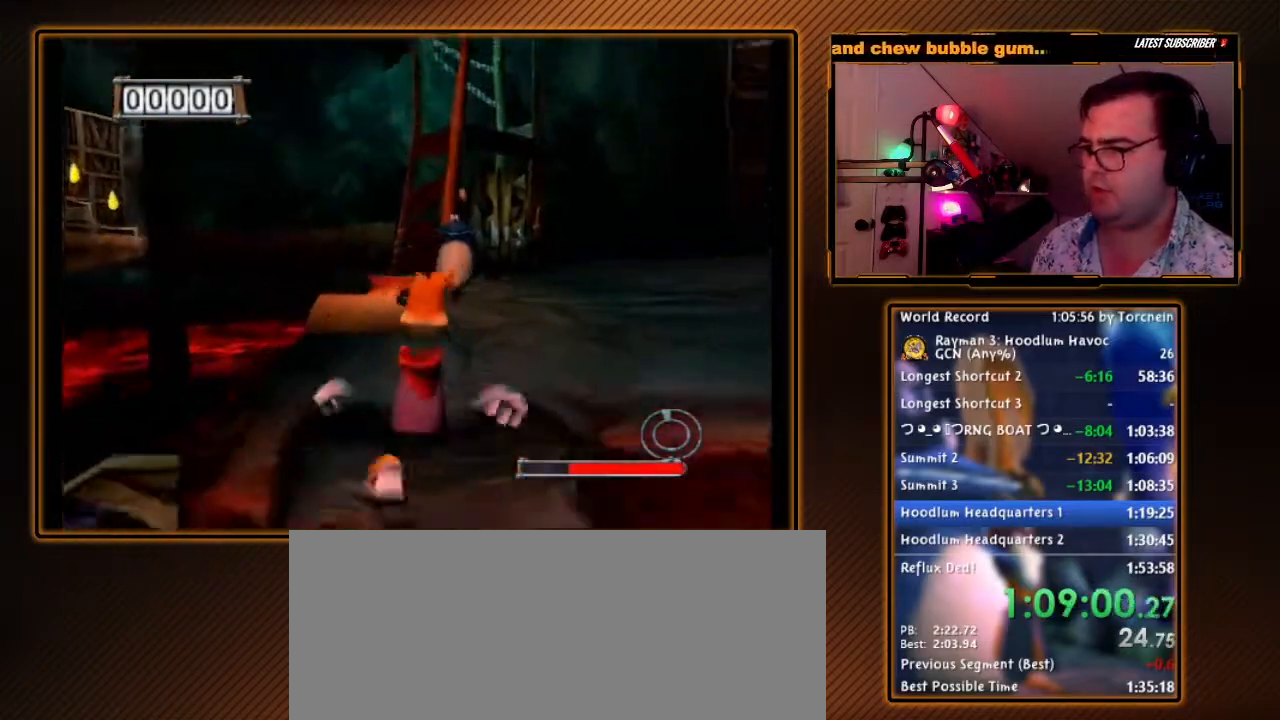
{"dt_ms": 500, "buttons": ["Y", "R1"], "left_stick": "down", "right_stick": "center", "events": [[133, "left_stick", "center"], [217, "left_stick", "down"], [317, "Y", "down"]]}
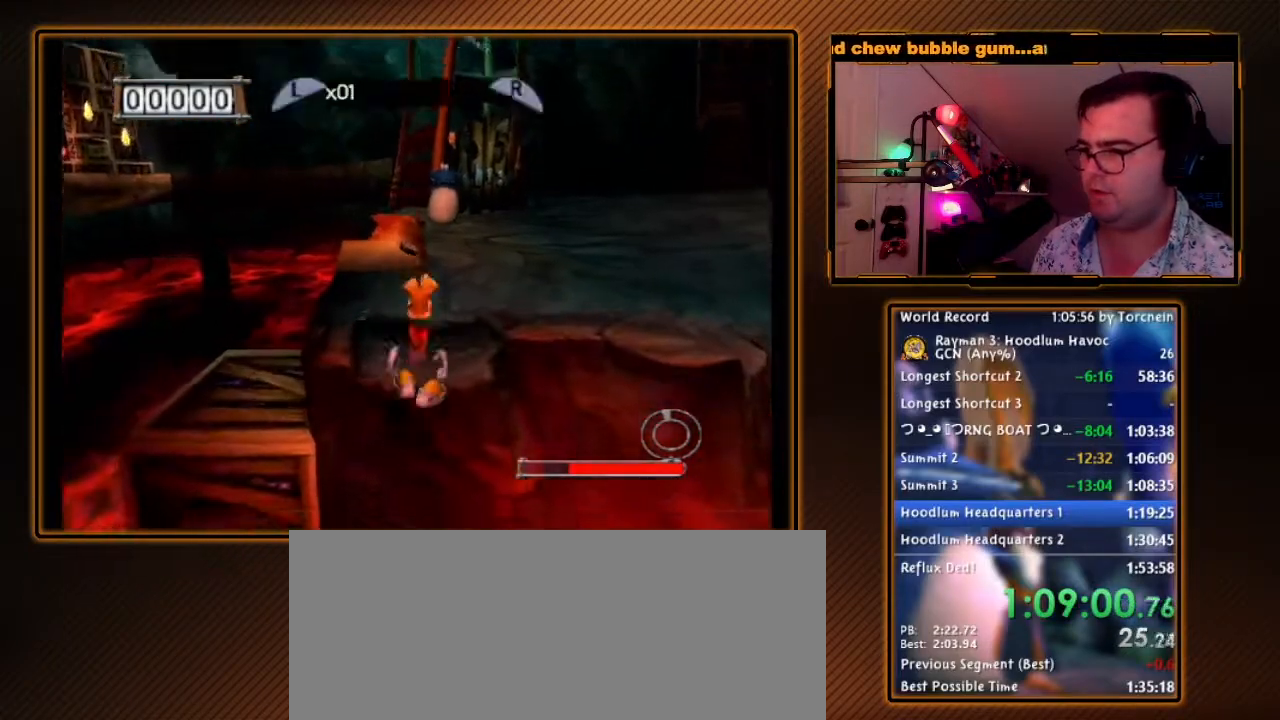
{"dt_ms": 500, "buttons": ["R1"], "left_stick": "up", "right_stick": "center", "events": [[283, "left_stick", "center"], [433, "left_stick", "up"], [483, "Y", "up"]]}
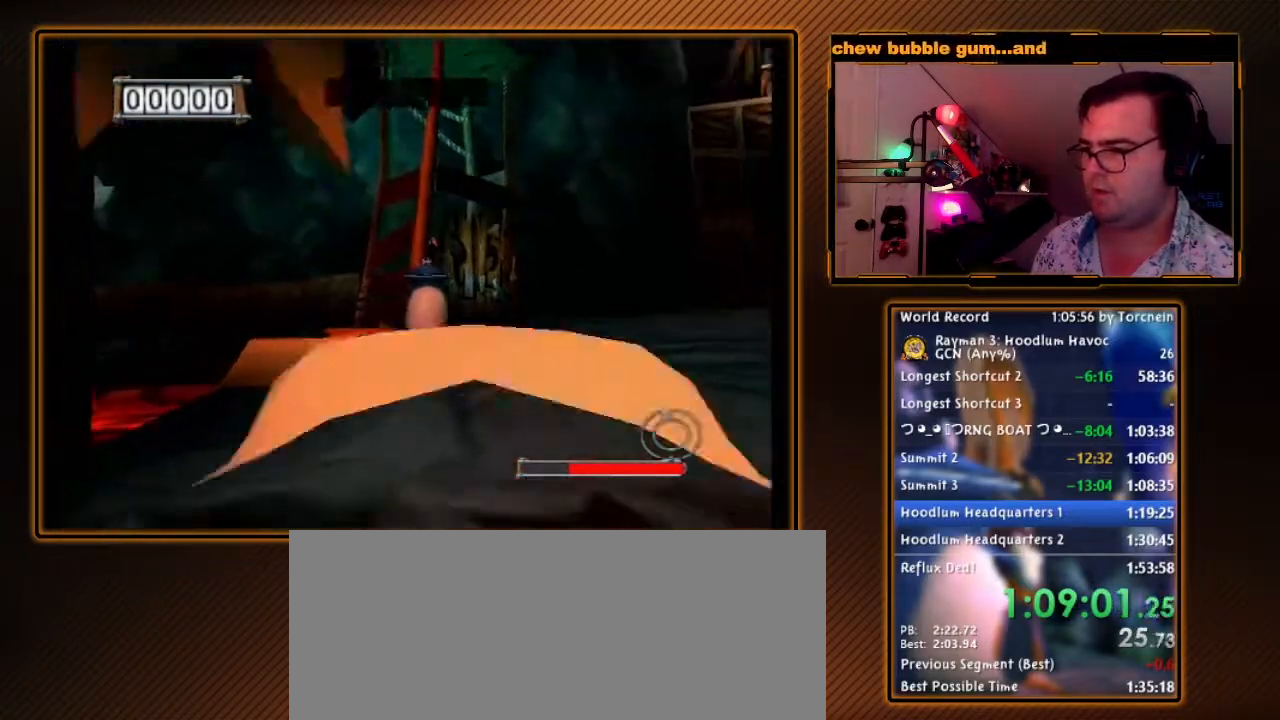
{"dt_ms": 500, "buttons": ["Y", "R1"], "left_stick": "down", "right_stick": "center", "events": [[250, "left_stick", "center"], [317, "left_stick", "down"], [467, "Y", "down"]]}
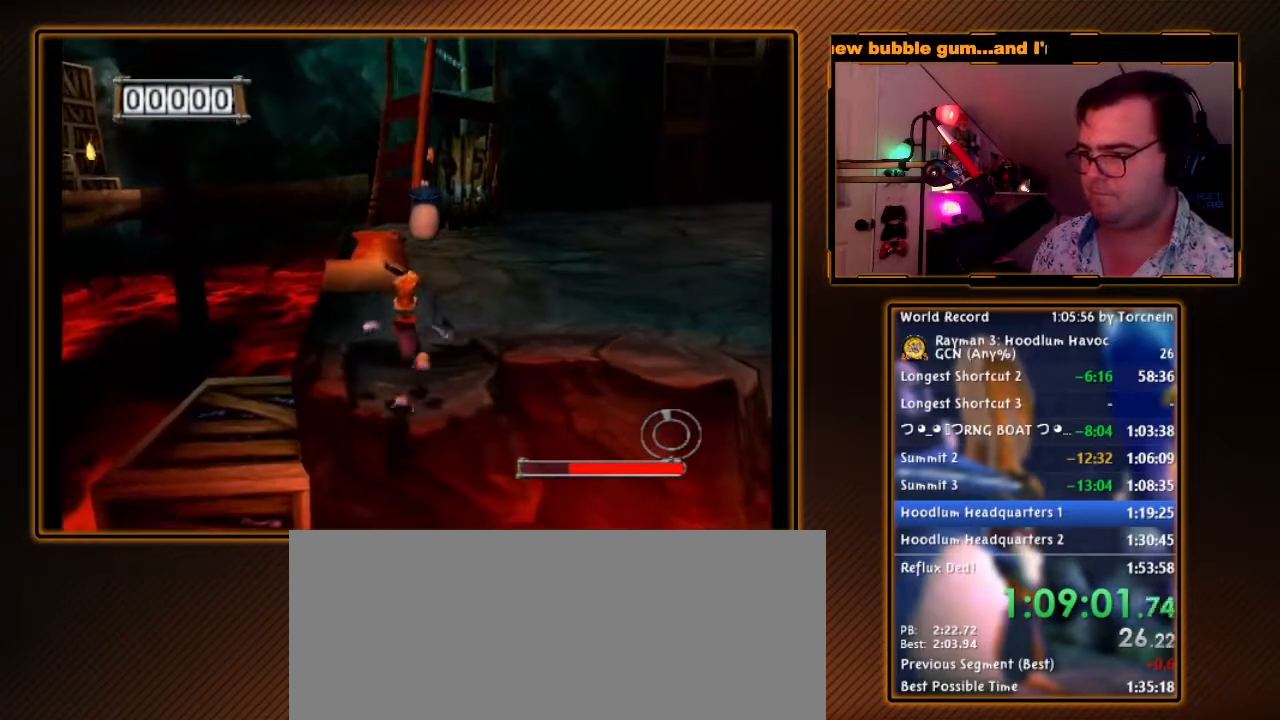
{"dt_ms": 500, "buttons": ["Y", "R1"], "left_stick": "center", "right_stick": "center", "events": [[467, "left_stick", "center"]]}
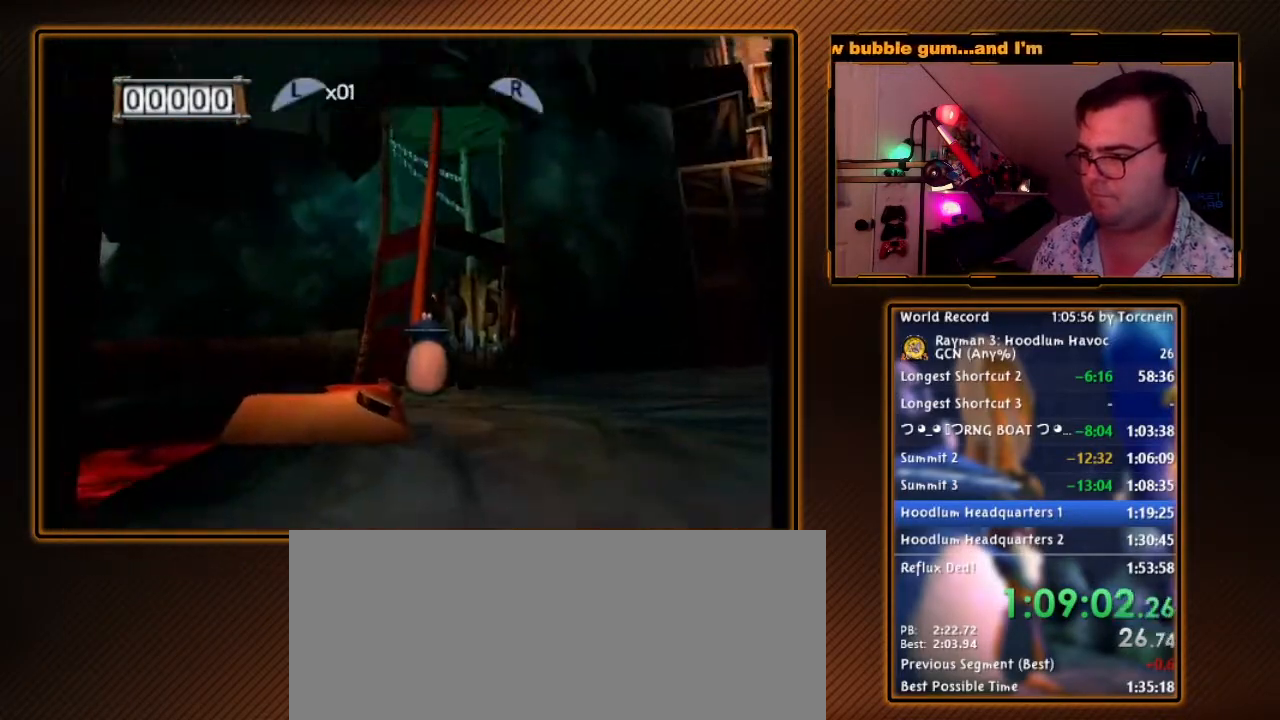
{"dt_ms": 500, "buttons": ["R1"], "left_stick": "down", "right_stick": "center", "events": [[33, "left_stick", "up"], [67, "Y", "up"], [417, "left_stick", "down"]]}
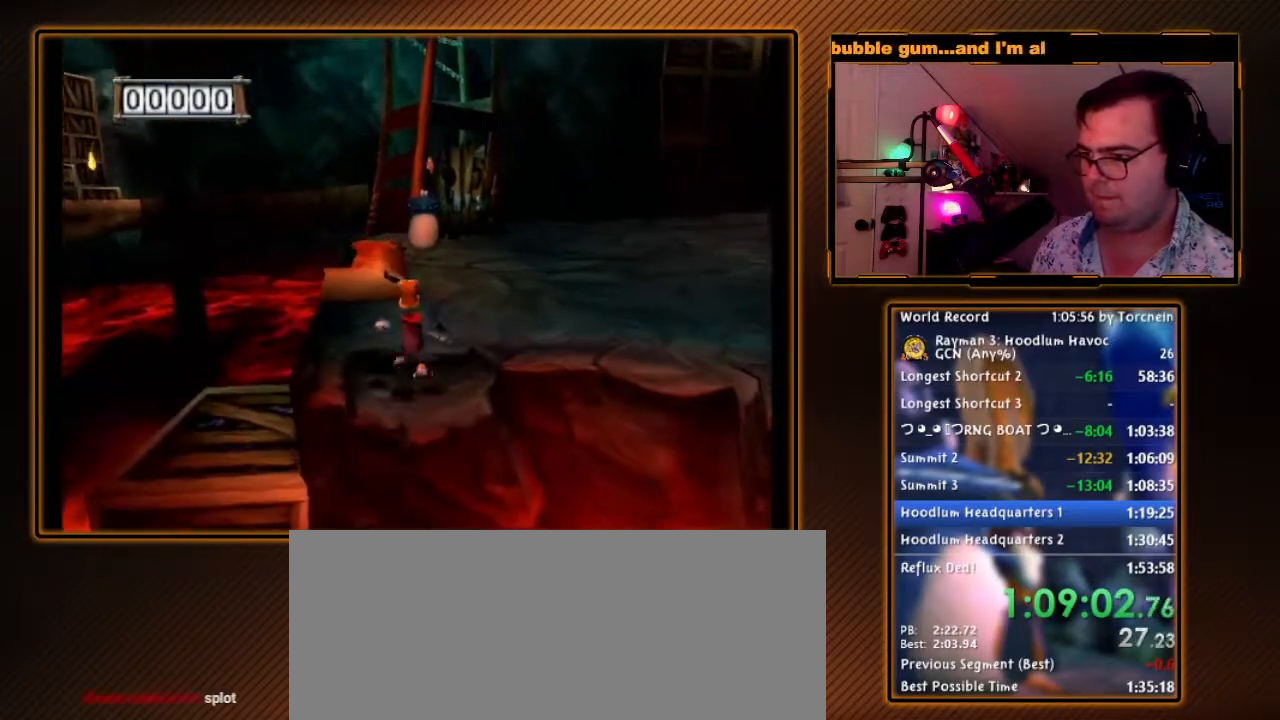
{"dt_ms": 500, "buttons": ["Y", "R1"], "left_stick": "down", "right_stick": "center", "events": [[100, "Y", "down"]]}
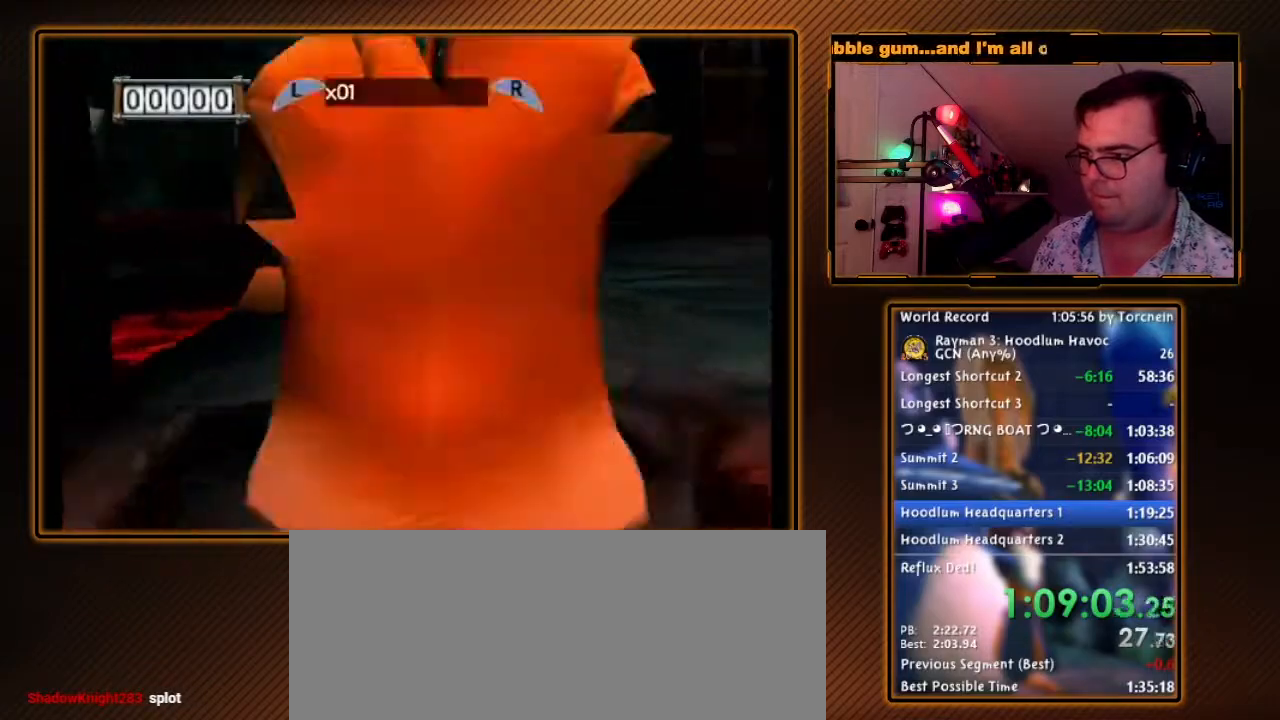
{"dt_ms": 500, "buttons": ["R1"], "left_stick": "center", "right_stick": "center", "events": [[167, "Y", "up"], [167, "left_stick", "up"], [467, "left_stick", "center"]]}
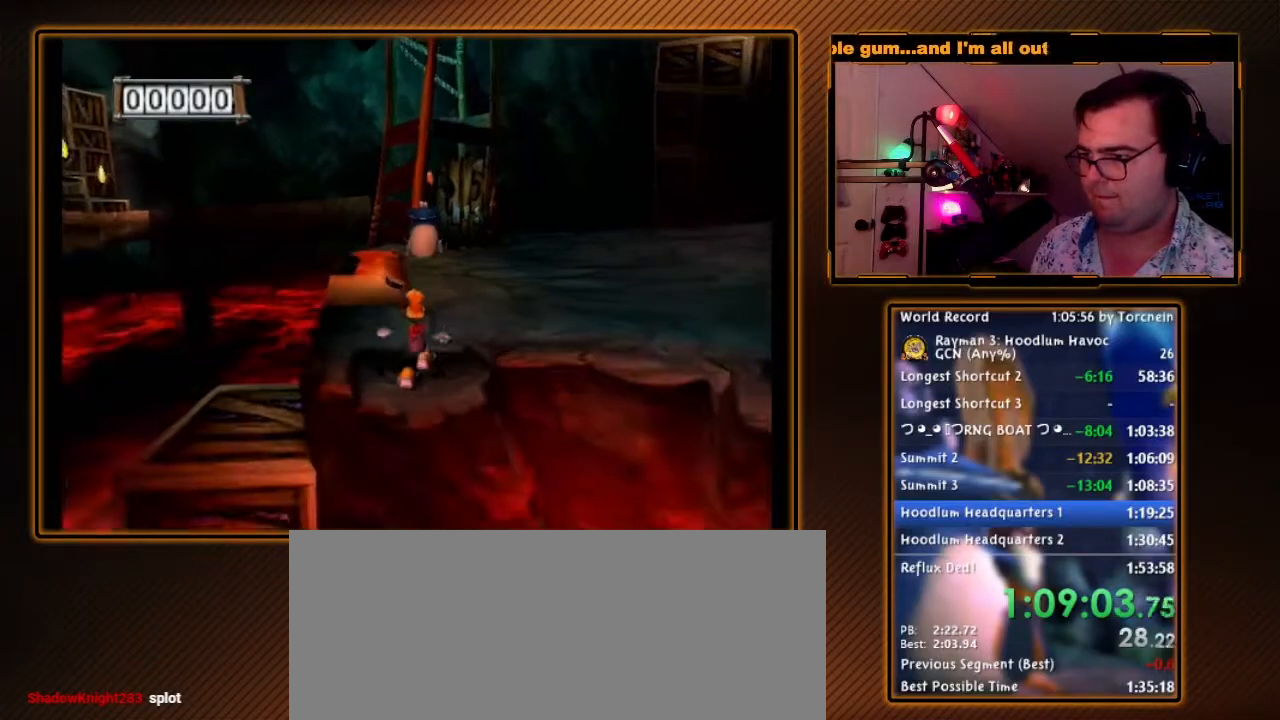
{"dt_ms": 500, "buttons": ["Y", "R1"], "left_stick": "center", "right_stick": "center", "events": [[33, "left_stick", "down"], [317, "Y", "down"], [467, "left_stick", "center"]]}
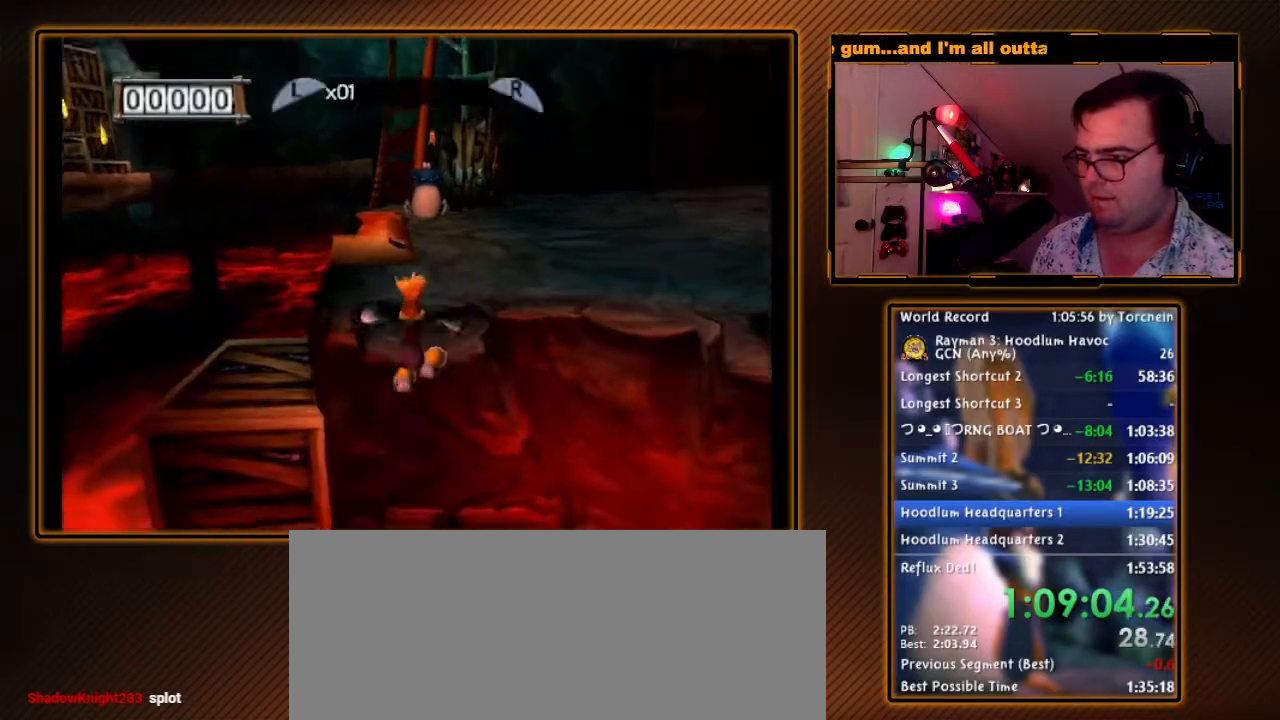
{"dt_ms": 500, "buttons": ["R1"], "left_stick": "right", "right_stick": "center", "events": [[100, "left_stick", "up"], [500, "Y", "up"], [500, "left_stick", "right"]]}
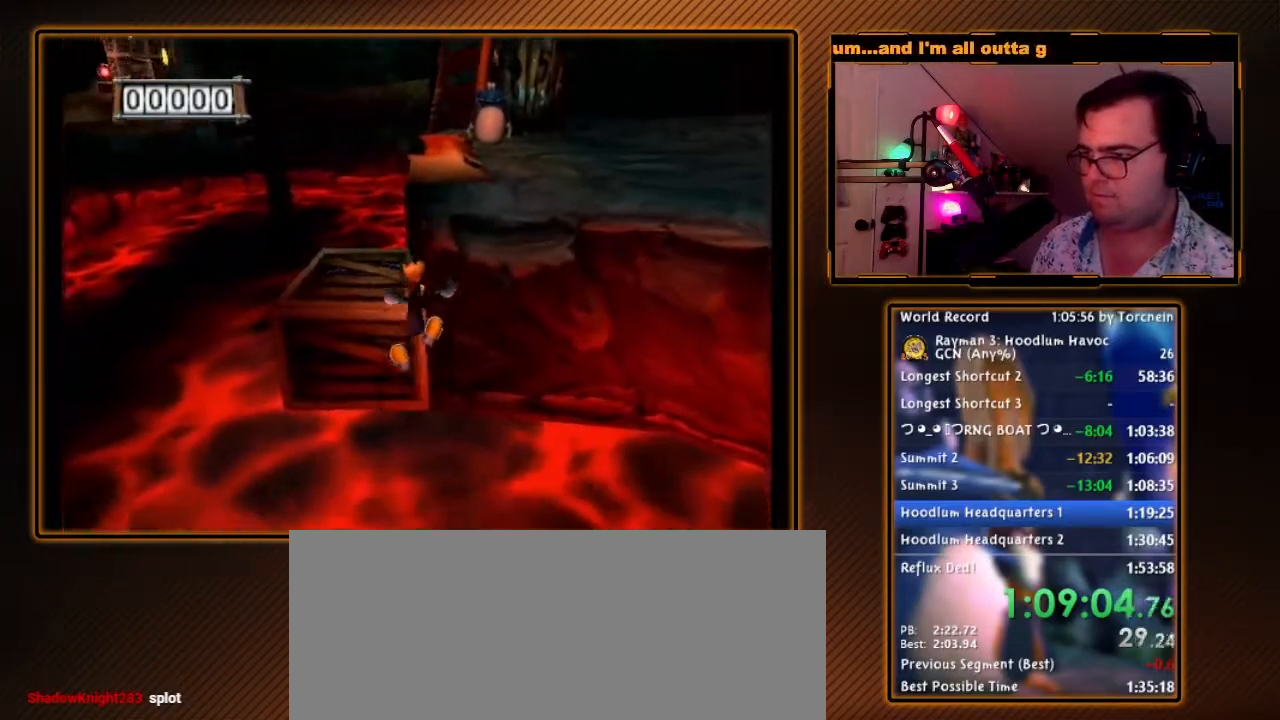
{"dt_ms": 500, "buttons": ["A", "R1"], "left_stick": "up-right", "right_stick": "center", "events": [[200, "left_stick", "up-right"], [250, "A", "down"]]}
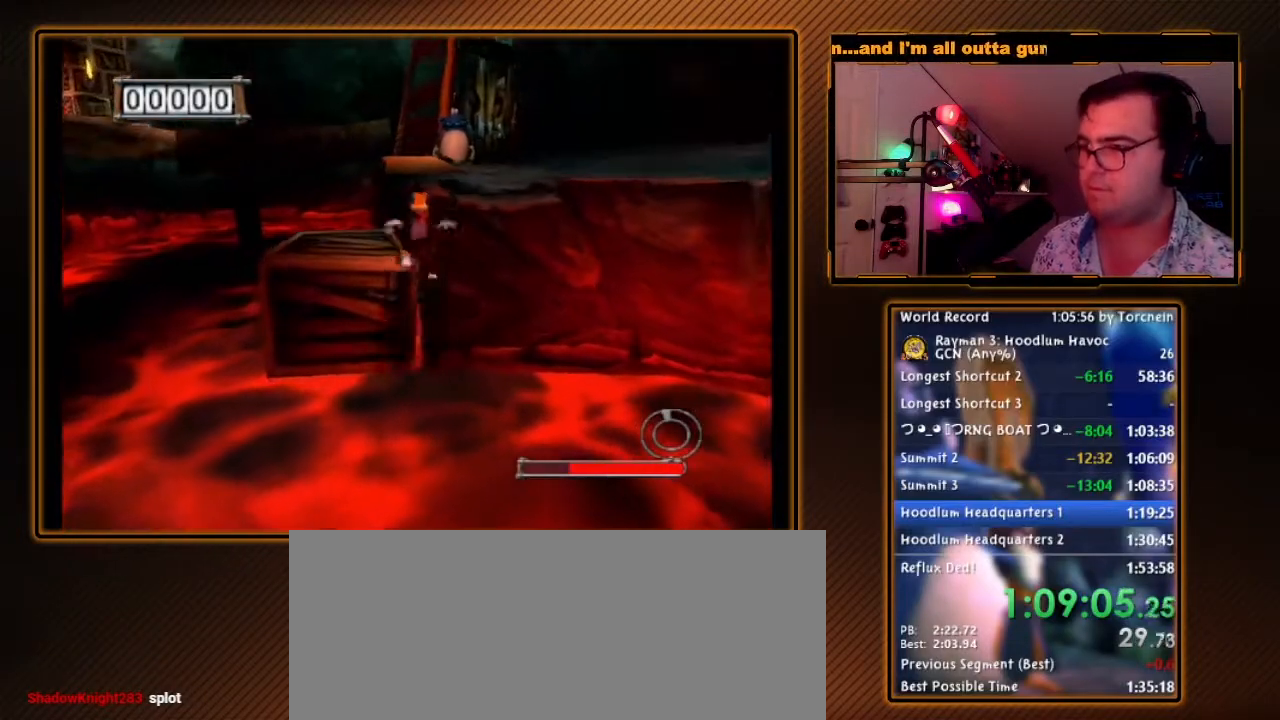
{"dt_ms": 500, "buttons": ["R1"], "left_stick": "up-right", "right_stick": "center", "events": [[467, "A", "up"]]}
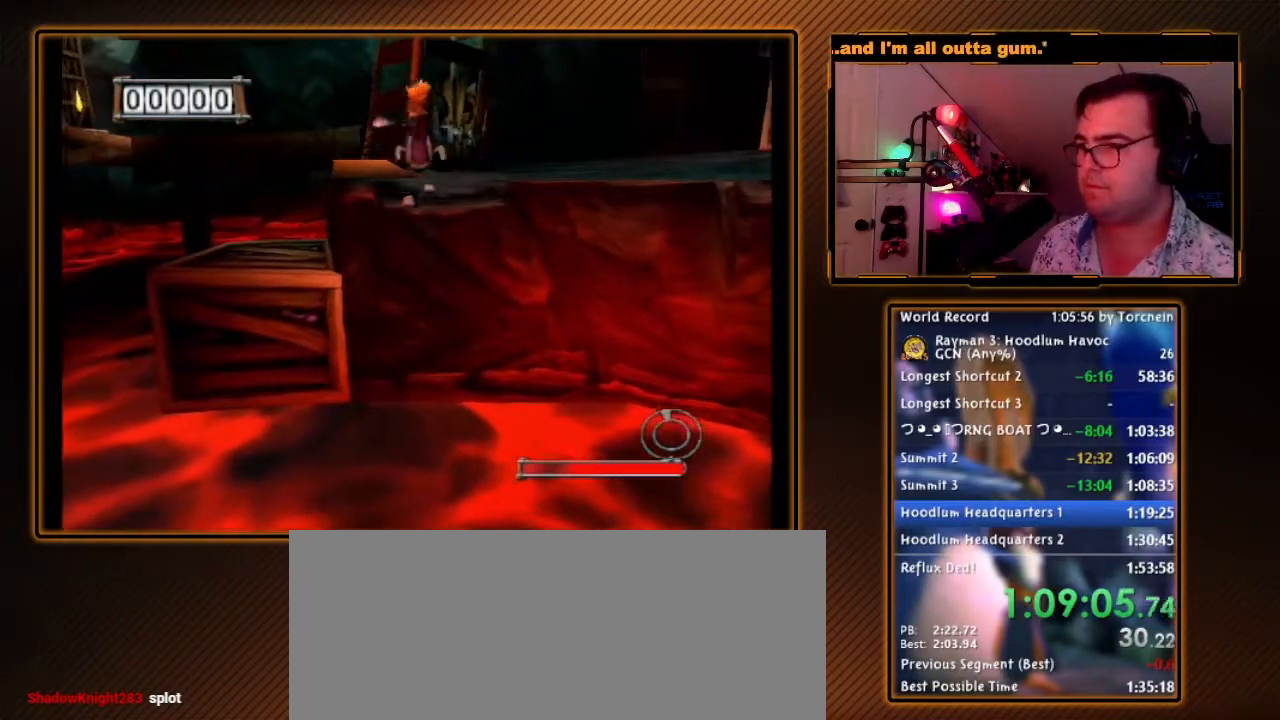
{"dt_ms": 500, "buttons": ["R1"], "left_stick": "down", "right_stick": "center", "events": [[67, "left_stick", "center"], [250, "left_stick", "down"]]}
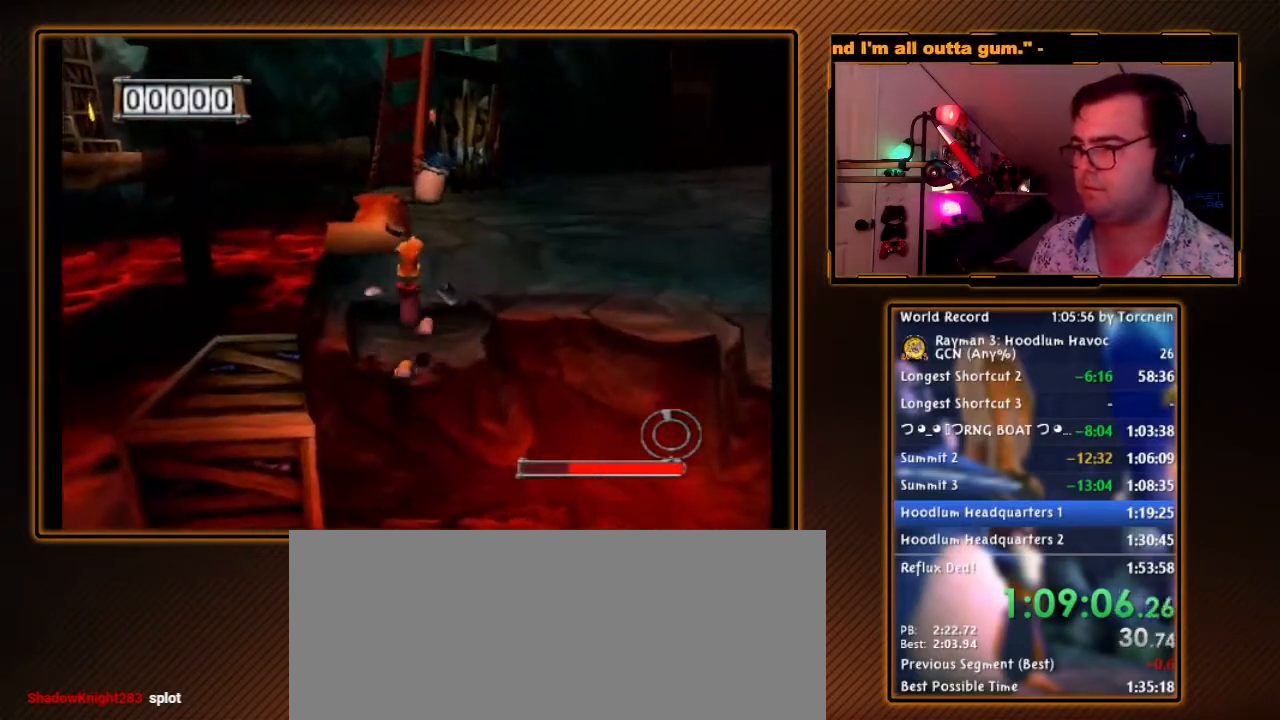
{"dt_ms": 500, "buttons": ["Y", "R1"], "left_stick": "up", "right_stick": "center", "events": [[67, "Y", "down"], [250, "left_stick", "up-right"], [350, "left_stick", "up"]]}
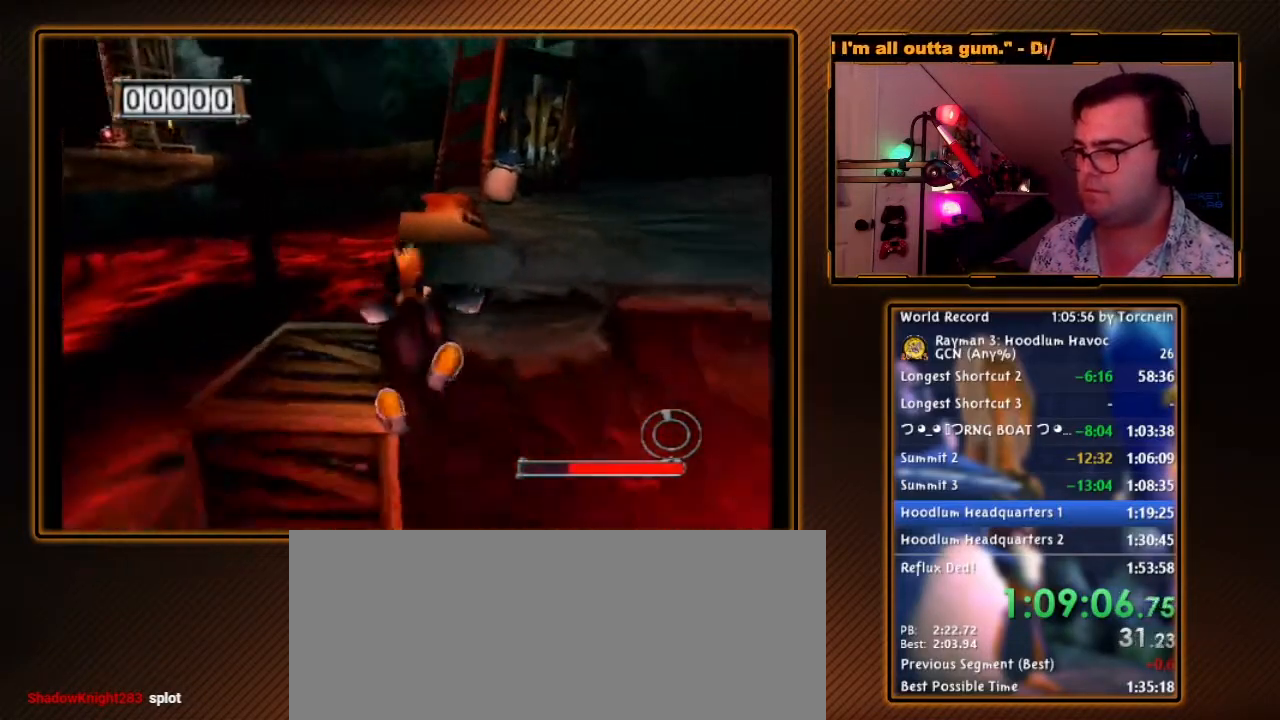
{"dt_ms": 500, "buttons": ["A", "R1"], "left_stick": "up-right", "right_stick": "center", "events": [[33, "left_stick", "up-right"], [167, "Y", "up"], [217, "left_stick", "center"], [317, "left_stick", "right"], [383, "left_stick", "up-right"], [417, "A", "down"]]}
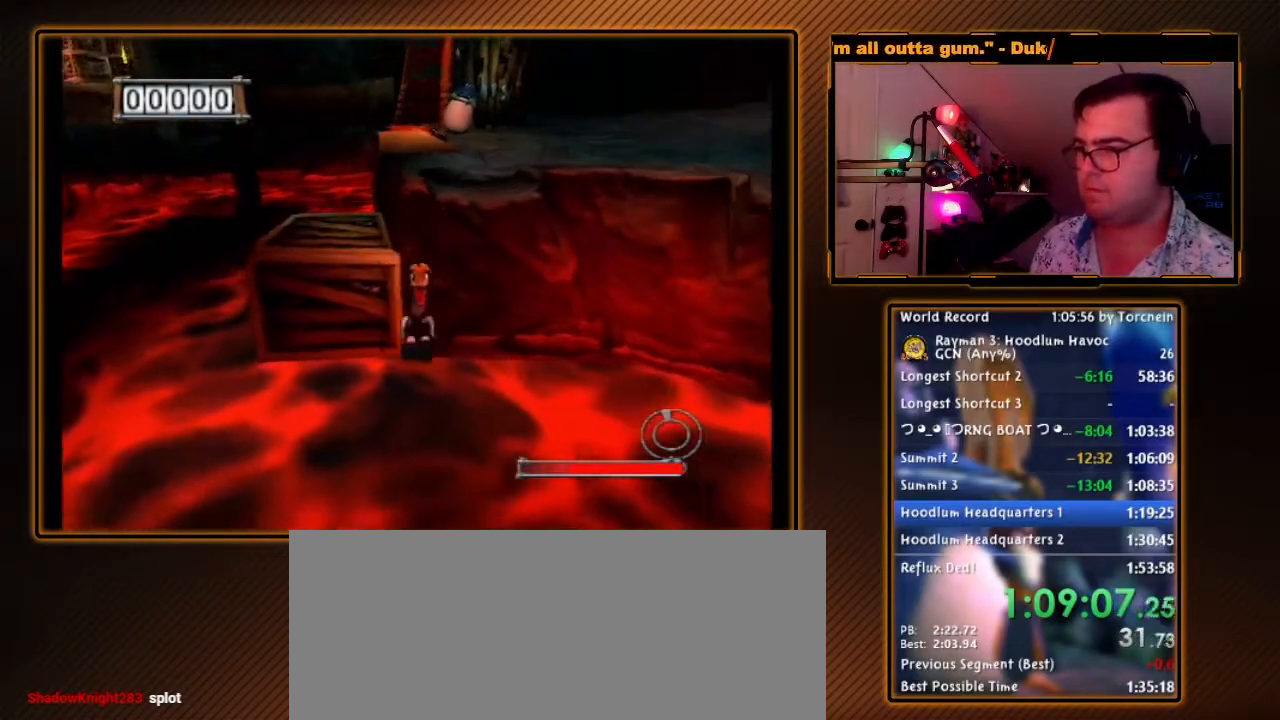
{"dt_ms": 500, "buttons": ["A", "R1"], "left_stick": "up-right", "right_stick": "center", "events": [[317, "left_stick", "up"], [500, "left_stick", "up-right"]]}
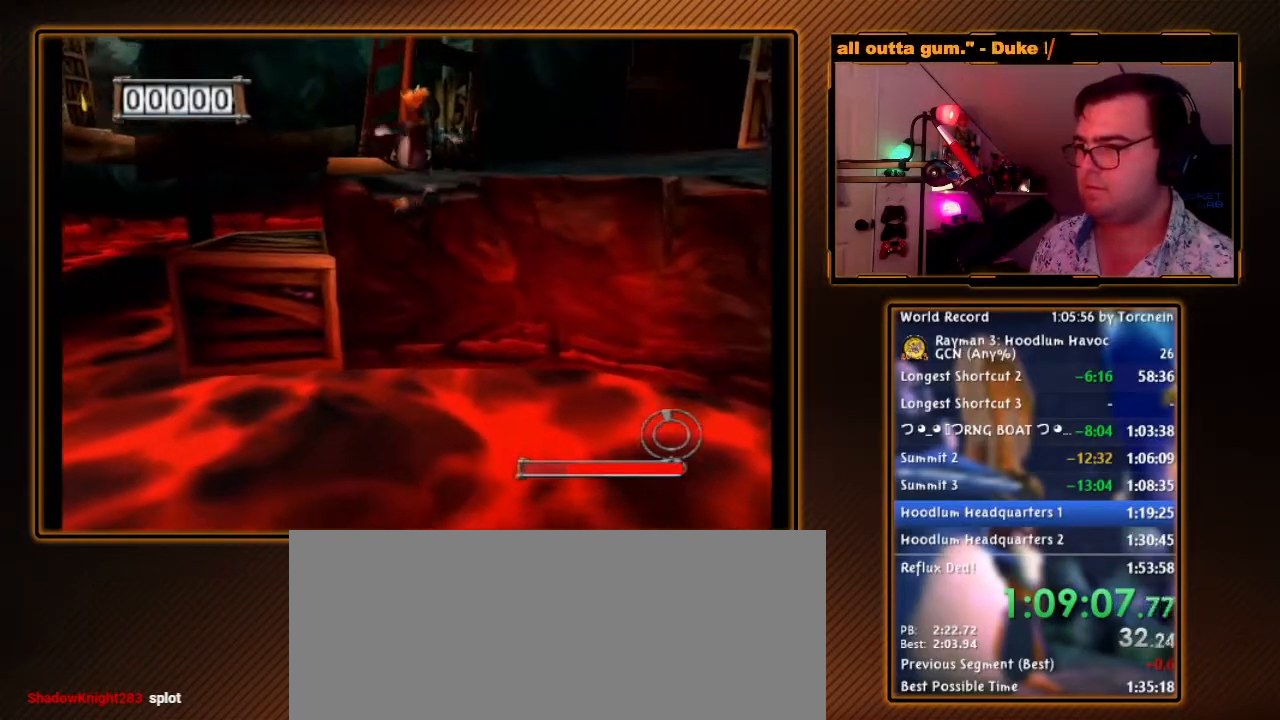
{"dt_ms": 500, "buttons": ["R1"], "left_stick": "down", "right_stick": "center", "events": [[100, "A", "up"], [250, "left_stick", "center"], [467, "left_stick", "down"]]}
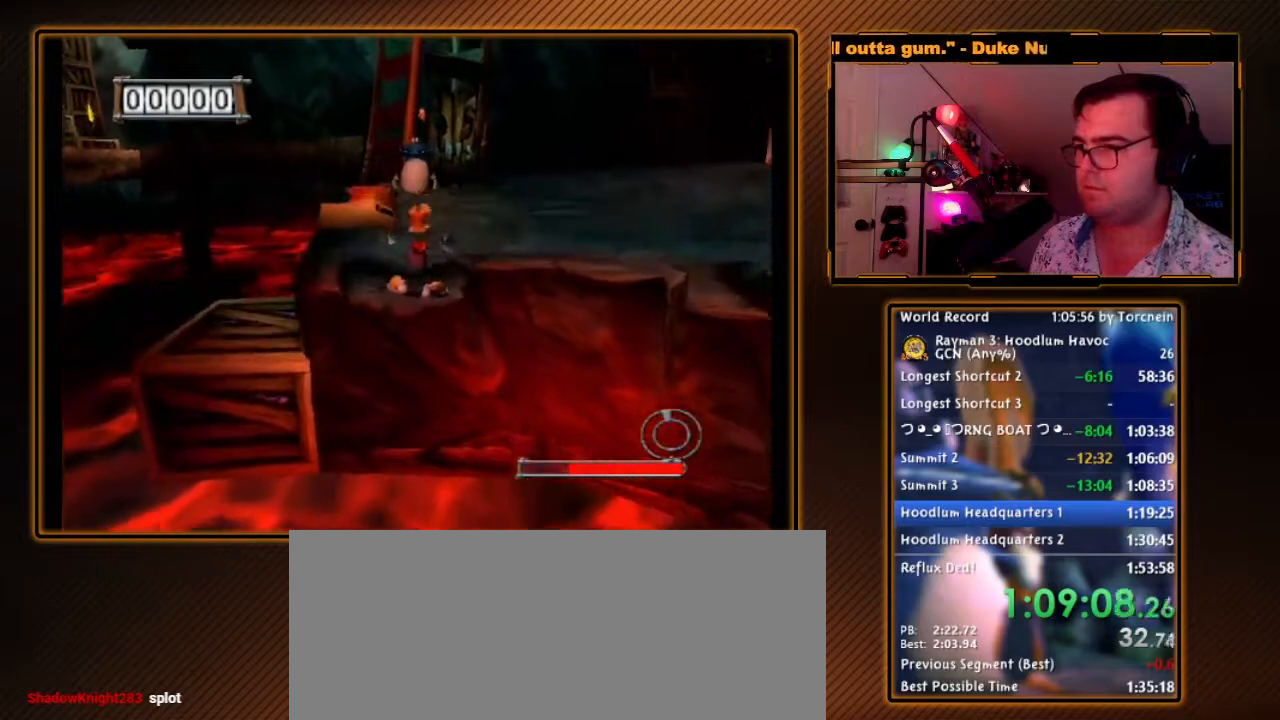
{"dt_ms": 500, "buttons": ["Y", "R1"], "left_stick": "down", "right_stick": "center", "events": [[100, "Y", "down"]]}
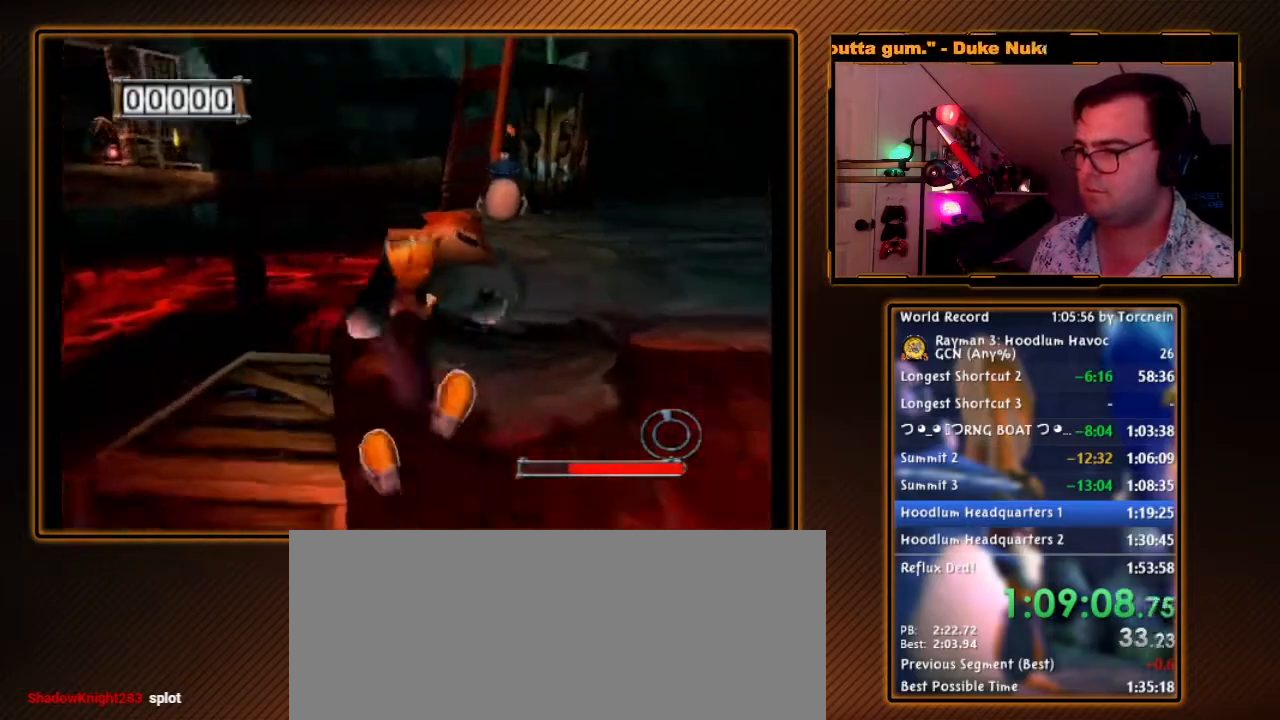
{"dt_ms": 500, "buttons": ["A", "R1"], "left_stick": "up", "right_stick": "center", "events": [[100, "left_stick", "up-right"], [283, "Y", "up"], [383, "left_stick", "center"], [433, "left_stick", "up-right"], [483, "left_stick", "up"], [500, "A", "down"]]}
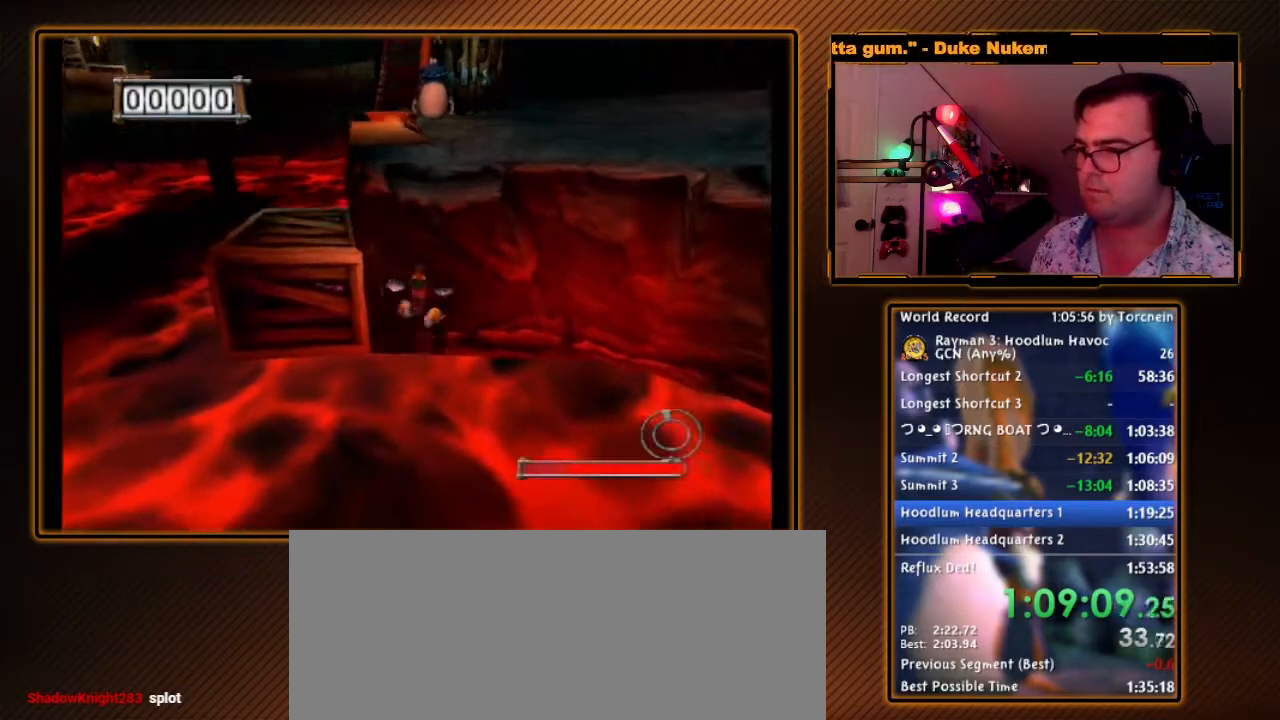
{"dt_ms": 500, "buttons": ["A", "R1"], "left_stick": "up", "right_stick": "center", "events": [[250, "left_stick", "up-right"], [400, "left_stick", "up"]]}
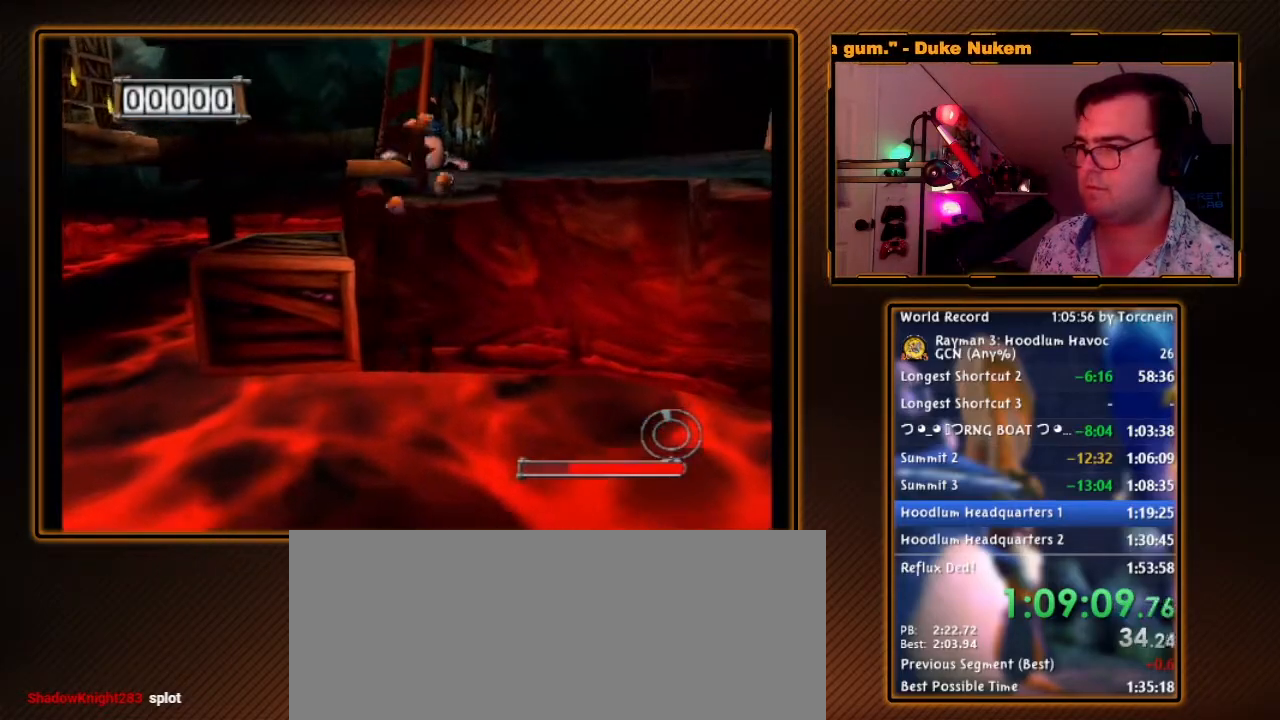
{"dt_ms": 500, "buttons": ["R1"], "left_stick": "down", "right_stick": "center", "events": [[33, "left_stick", "up-right"], [133, "A", "up"], [217, "left_stick", "center"], [400, "left_stick", "down"]]}
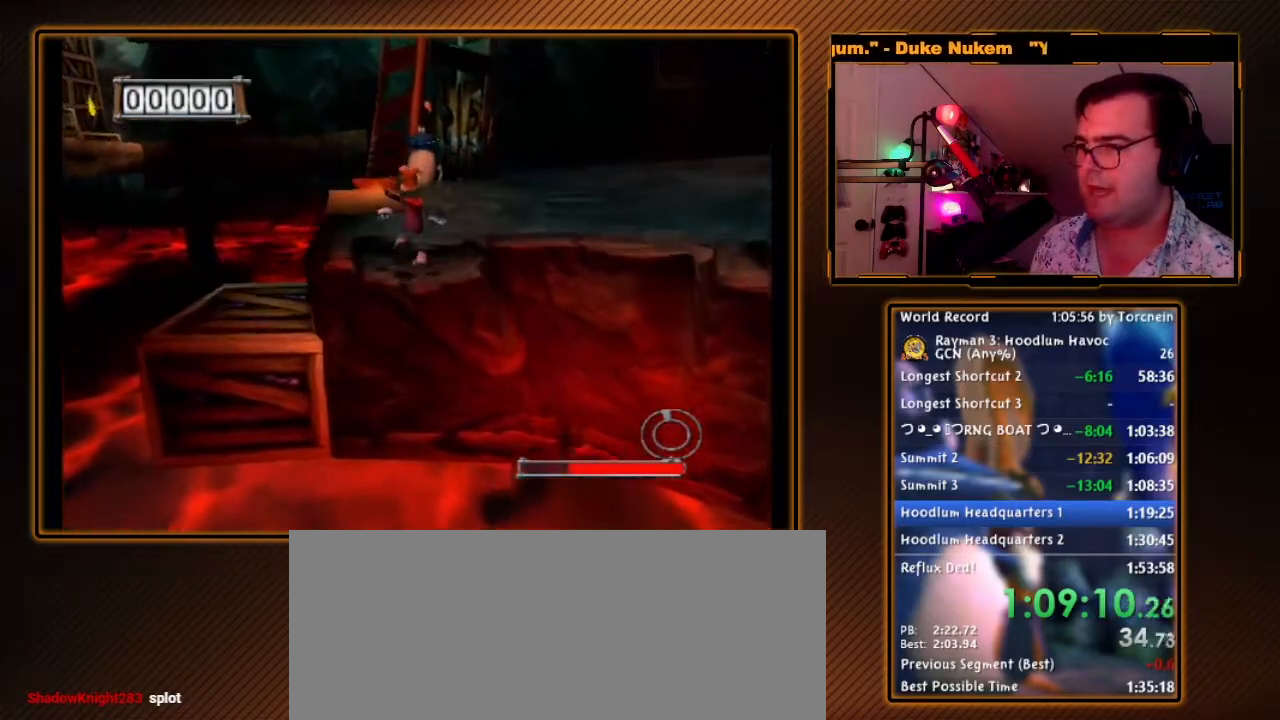
{"dt_ms": 500, "buttons": ["Y", "R1"], "left_stick": "down", "right_stick": "center", "events": [[67, "Y", "down"]]}
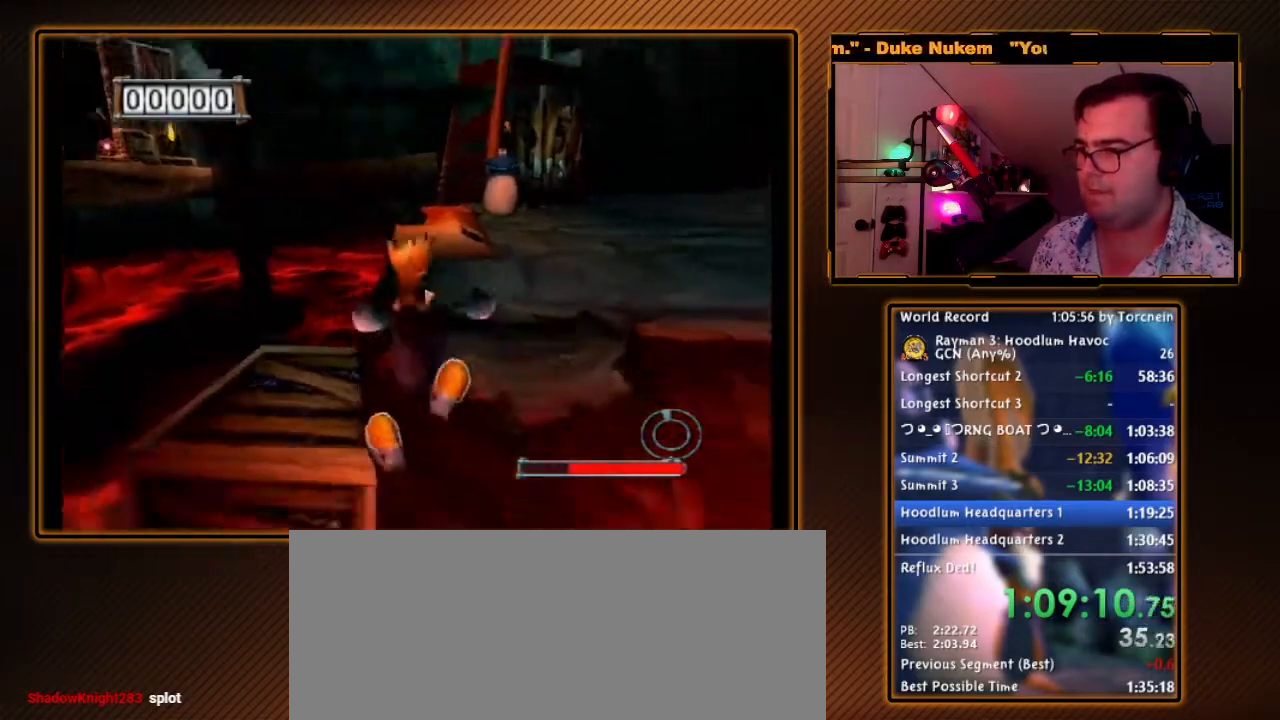
{"dt_ms": 500, "buttons": ["A", "R1"], "left_stick": "center", "right_stick": "center", "events": [[133, "left_stick", "up-right"], [283, "Y", "up"], [467, "A", "down"], [500, "left_stick", "center"]]}
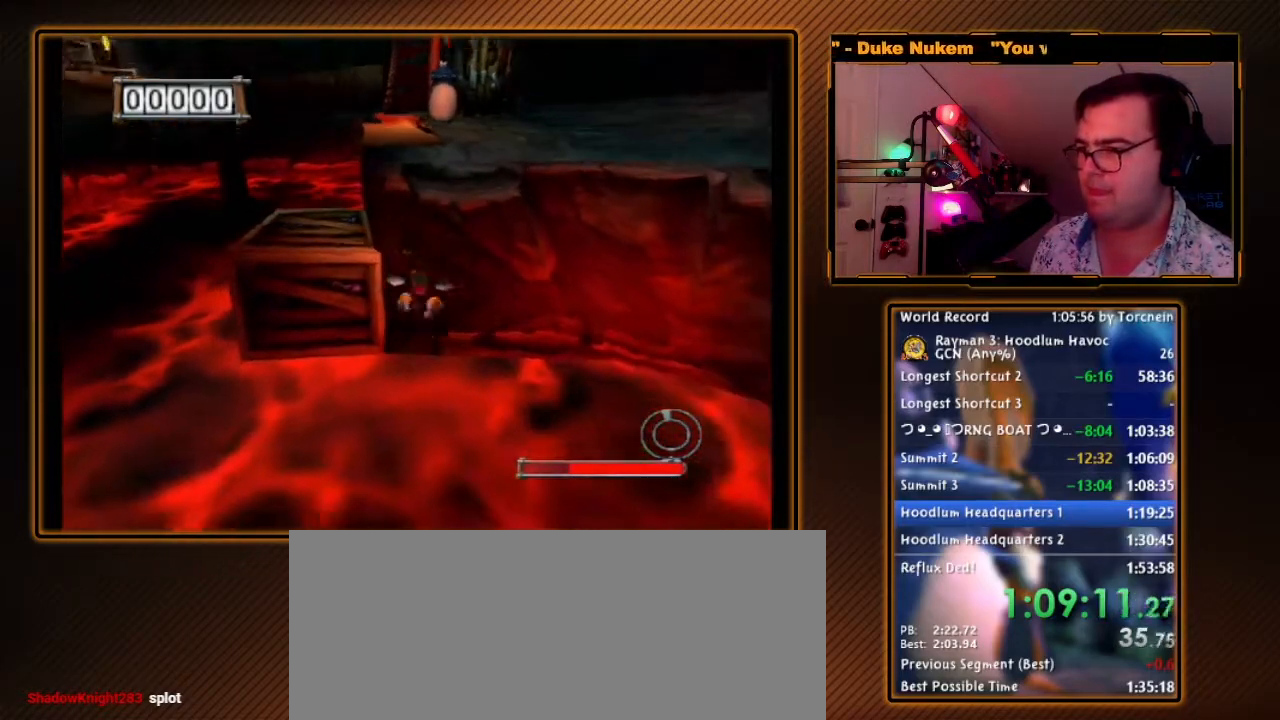
{"dt_ms": 500, "buttons": ["A", "R1"], "left_stick": "up-right", "right_stick": "center", "events": [[133, "left_stick", "up"], [317, "left_stick", "up-right"]]}
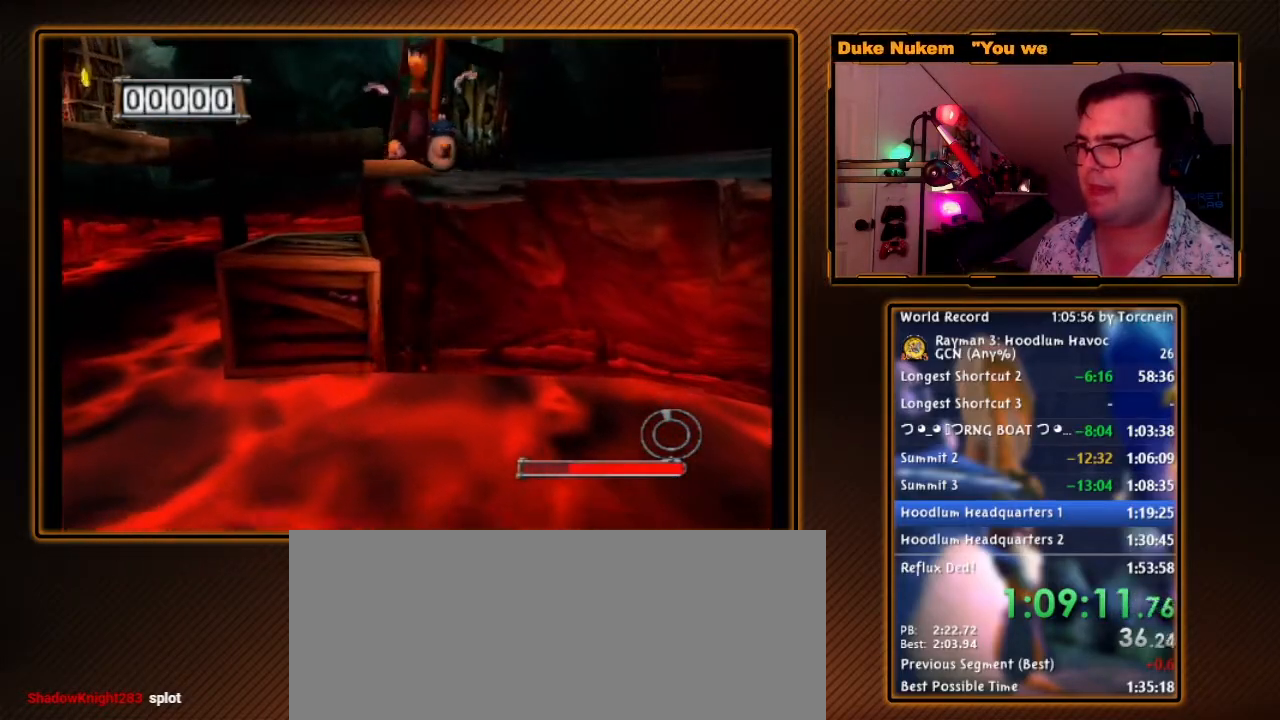
{"dt_ms": 500, "buttons": ["Y", "R1"], "left_stick": "down", "right_stick": "center", "events": [[67, "A", "up"], [167, "left_stick", "center"], [383, "left_stick", "down"], [417, "Y", "down"]]}
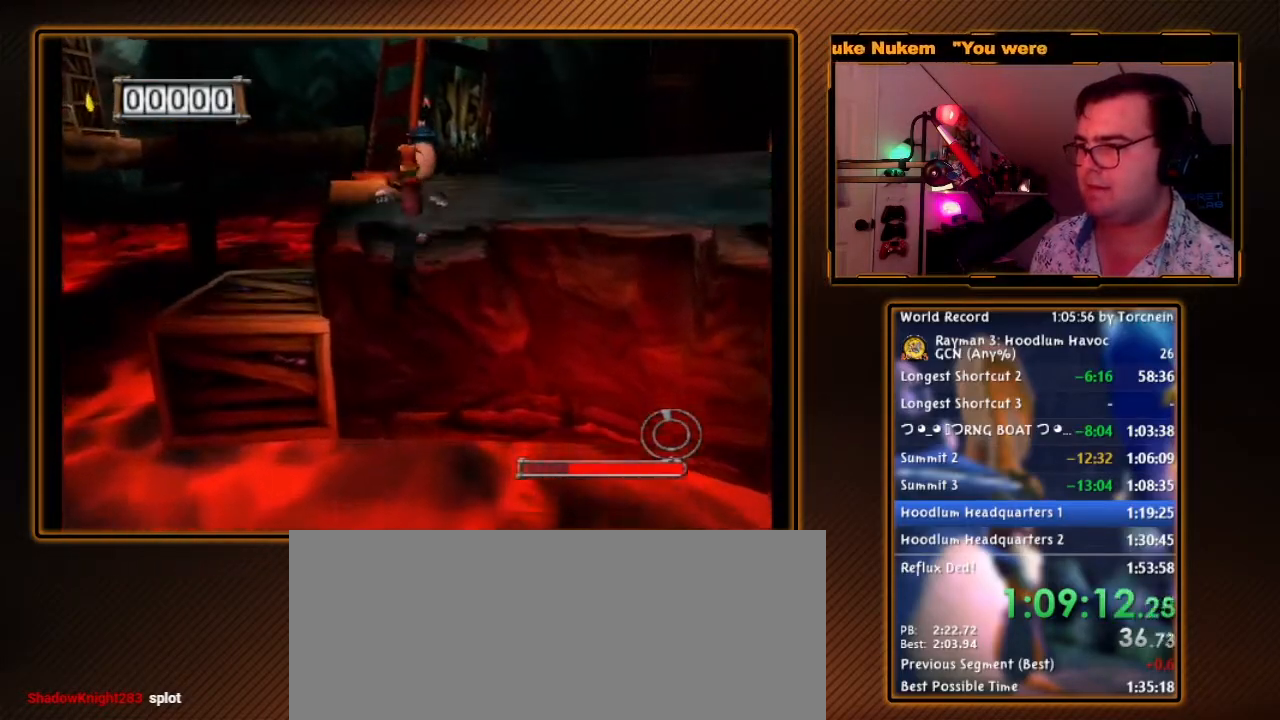
{"dt_ms": 500, "buttons": ["R1"], "left_stick": "up", "right_stick": "center", "events": [[450, "left_stick", "center"], [500, "Y", "up"], [500, "left_stick", "up"]]}
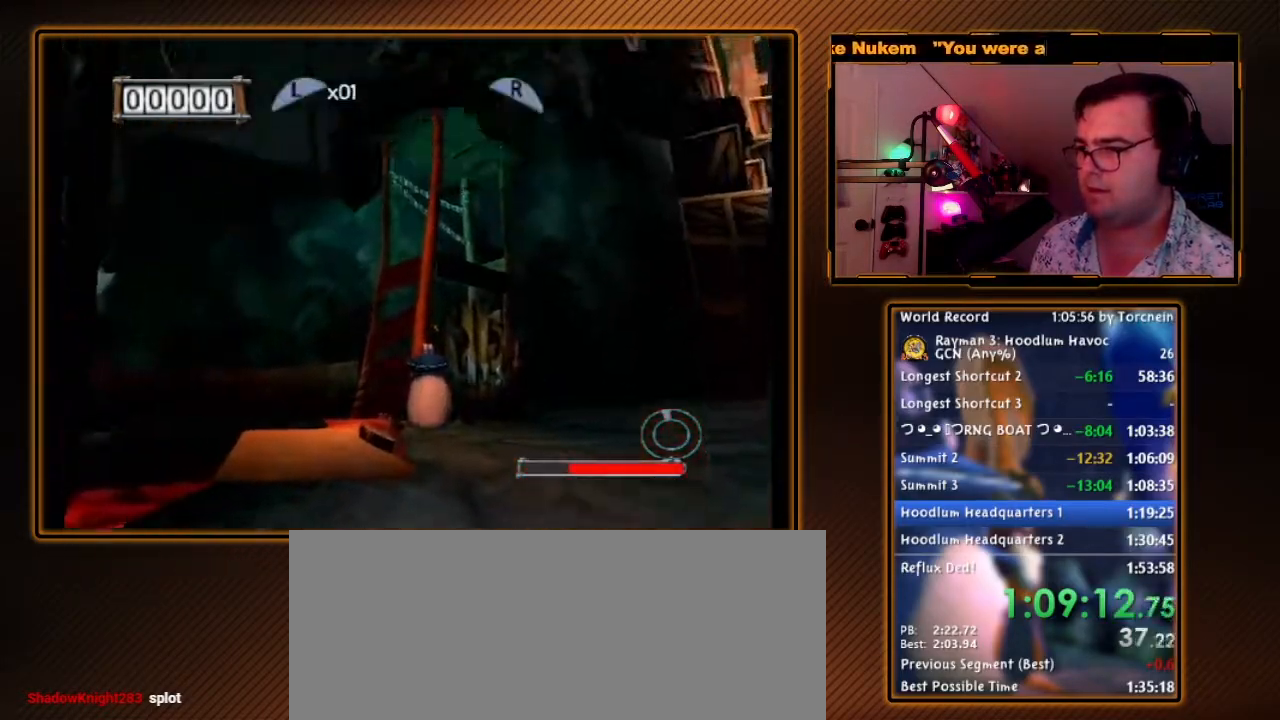
{"dt_ms": 500, "buttons": ["R1"], "left_stick": "down", "right_stick": "center", "events": [[317, "left_stick", "down"]]}
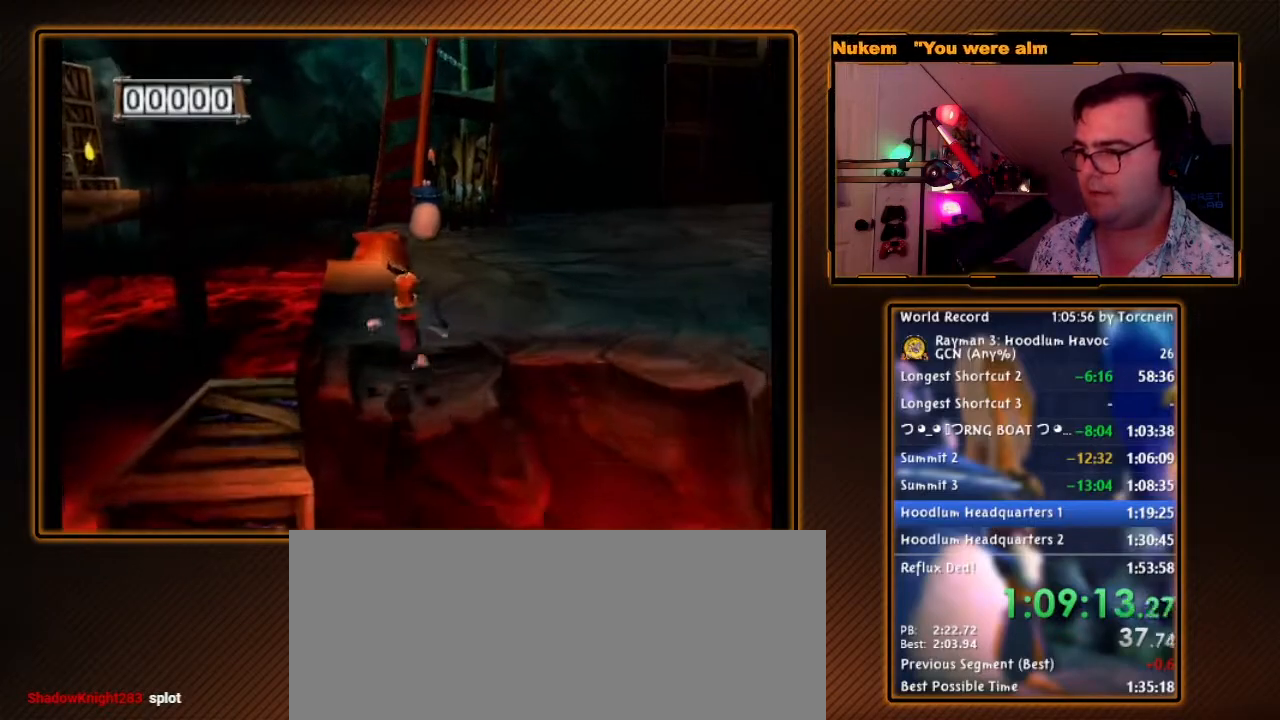
{"dt_ms": 500, "buttons": ["Y", "R1"], "left_stick": "down", "right_stick": "center", "events": [[33, "Y", "down"]]}